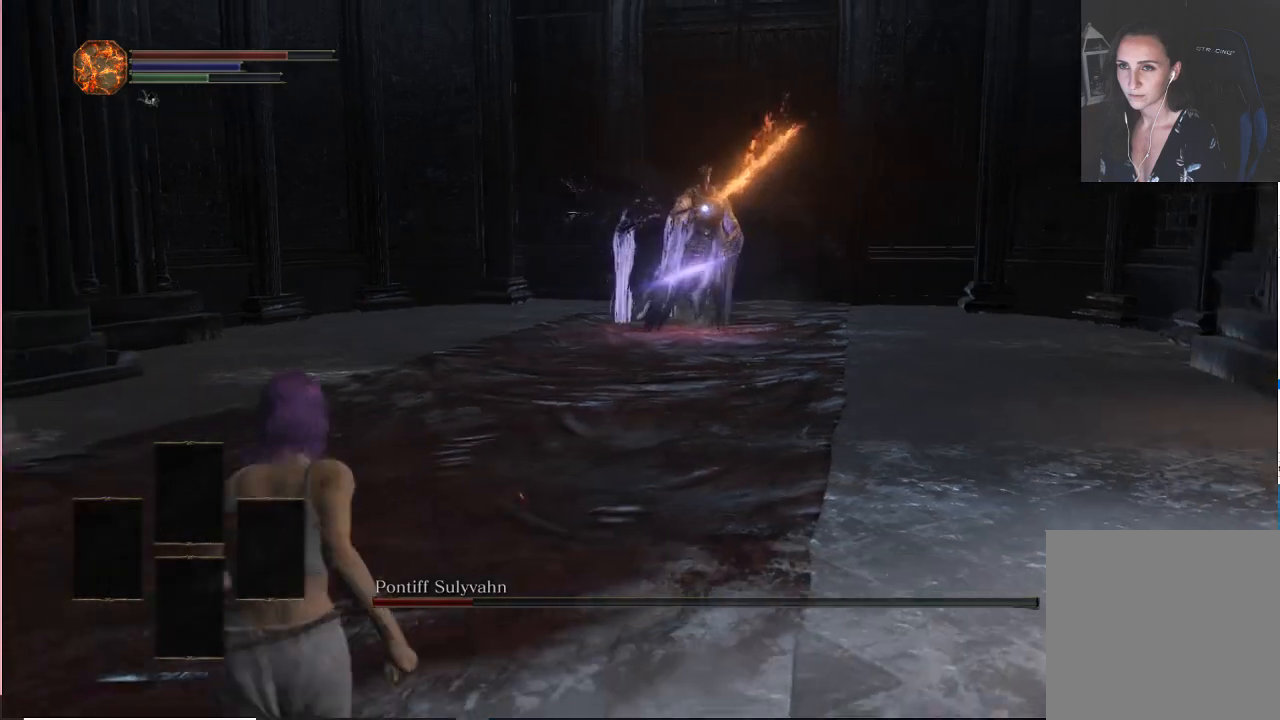
Gameplay with a controller (Xbox layout); each line is a JSON object with the inputs held at the frame after it. "events" lists button and stick changes between this image and that frame as [ms after this image, input, new state], when the widget could be followed in between. Not read: L3.
{"buttons": [], "left_stick": "left", "right_stick": "center", "events": [[167, "left_stick", "left"]]}
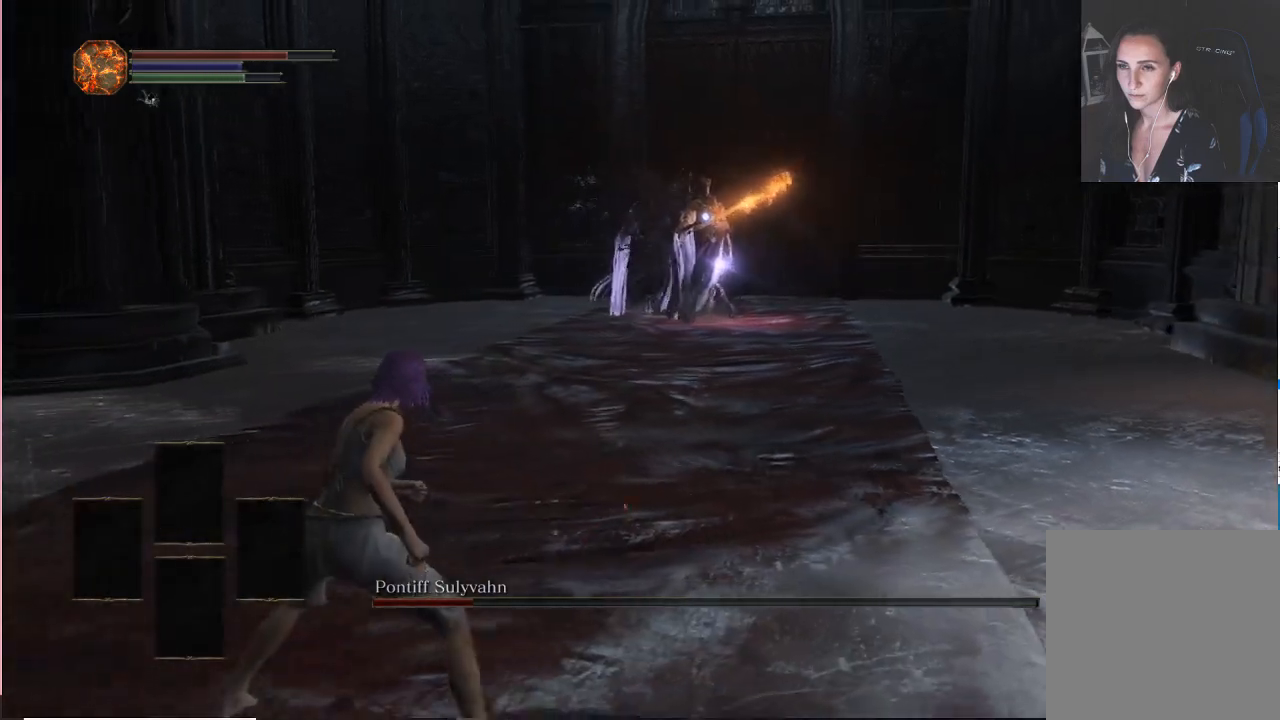
{"buttons": [], "left_stick": "down-left", "right_stick": "center", "events": [[83, "L2", "down"], [150, "L2", "up"], [300, "left_stick", "down-left"]]}
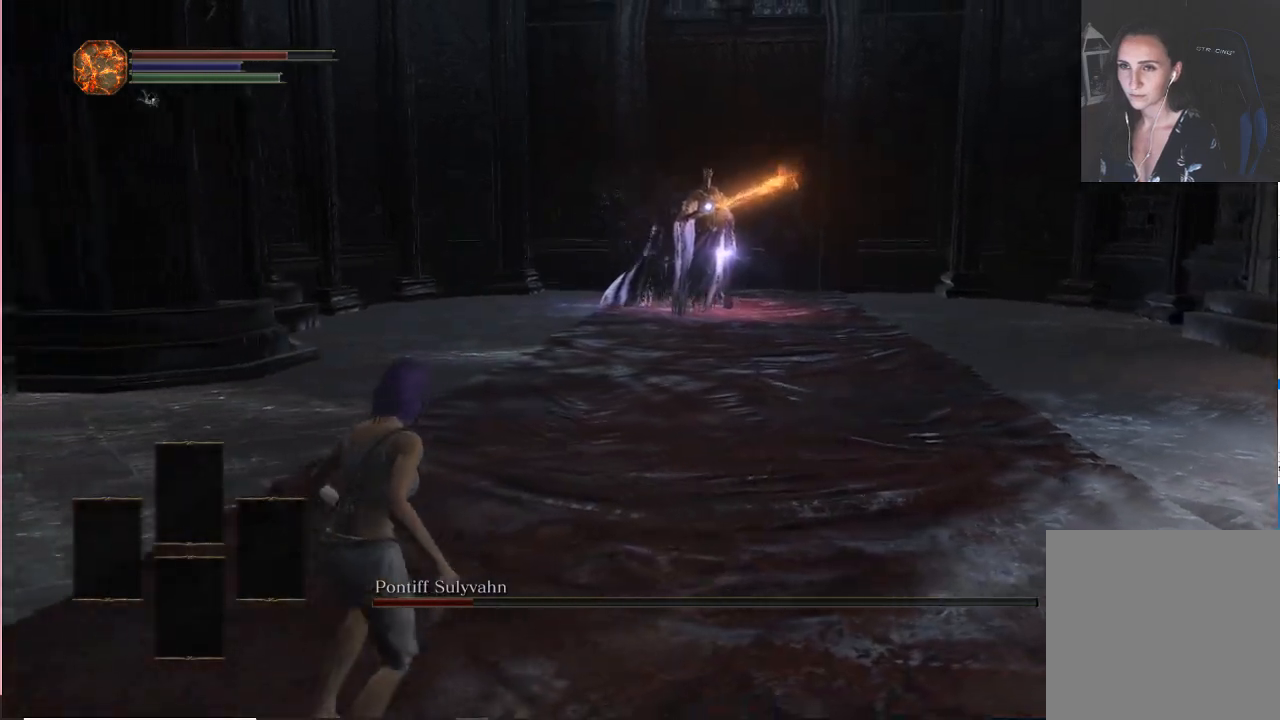
{"buttons": [], "left_stick": "down-right", "right_stick": "center", "events": [[417, "left_stick", "down-right"]]}
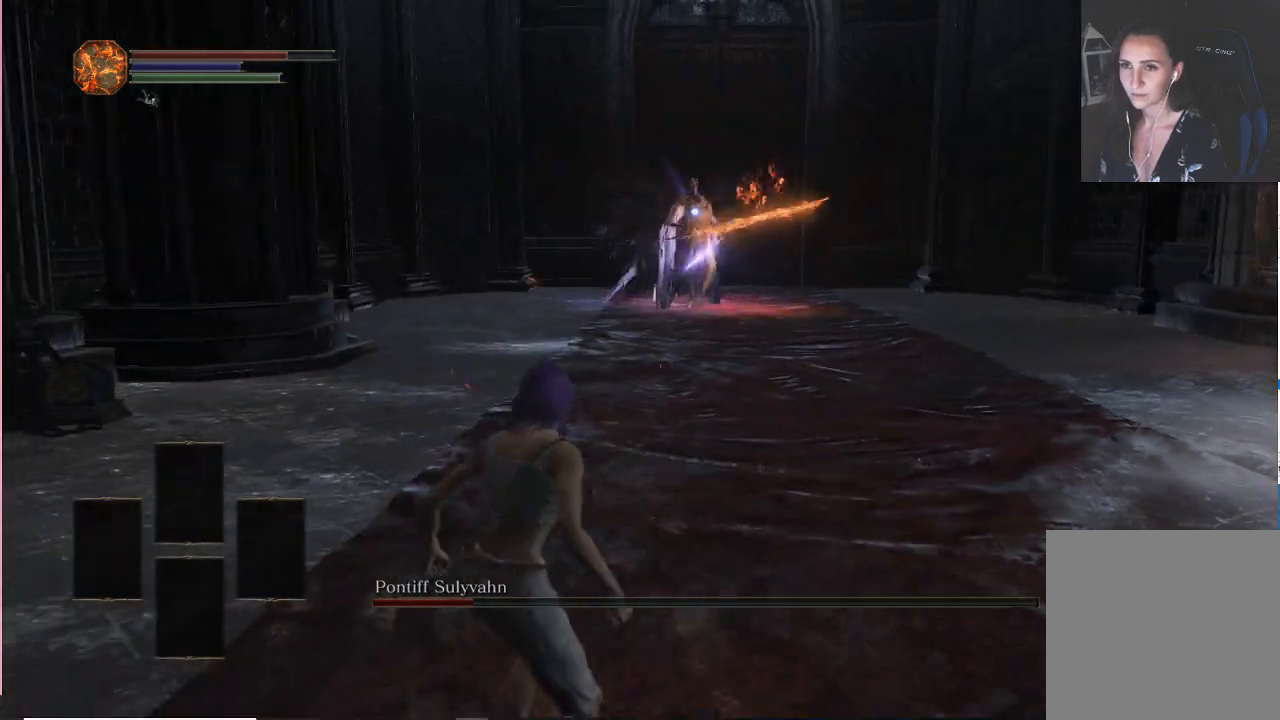
{"buttons": [], "left_stick": "right", "right_stick": "center", "events": [[83, "left_stick", "right"], [100, "B", "down"], [250, "B", "up"]]}
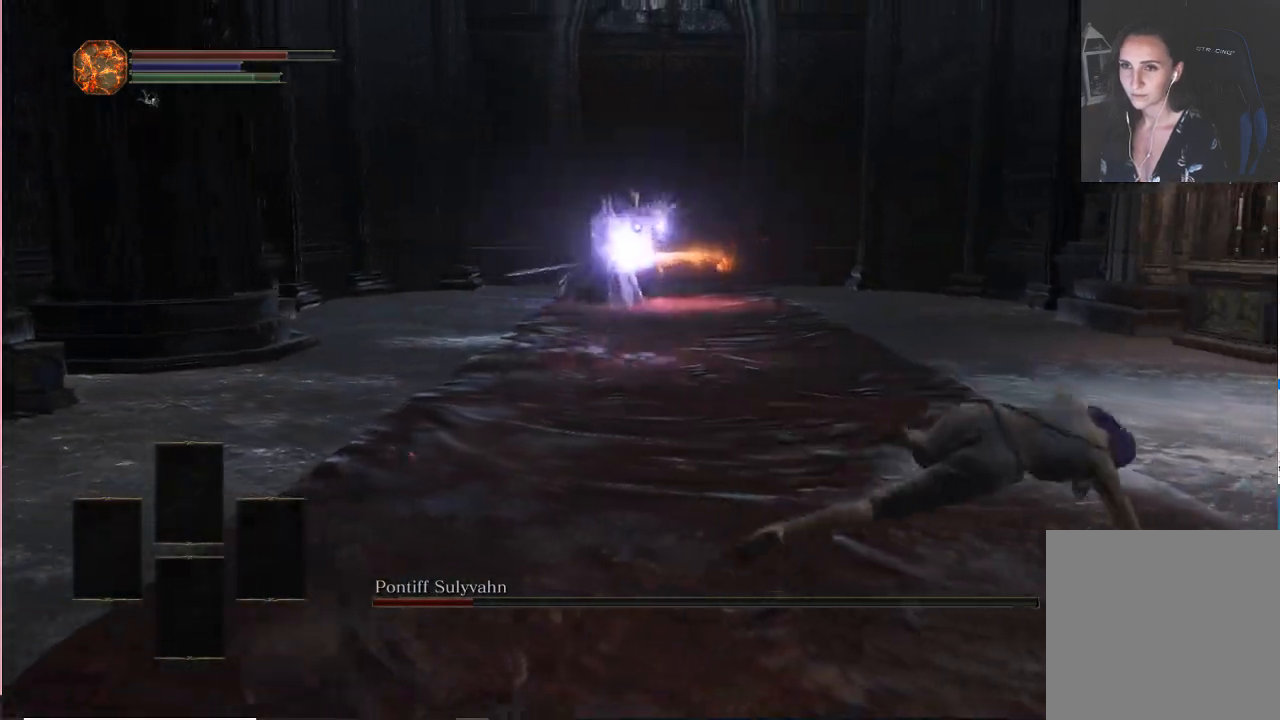
{"buttons": [], "left_stick": "left", "right_stick": "center", "events": [[150, "left_stick", "center"], [433, "left_stick", "left"]]}
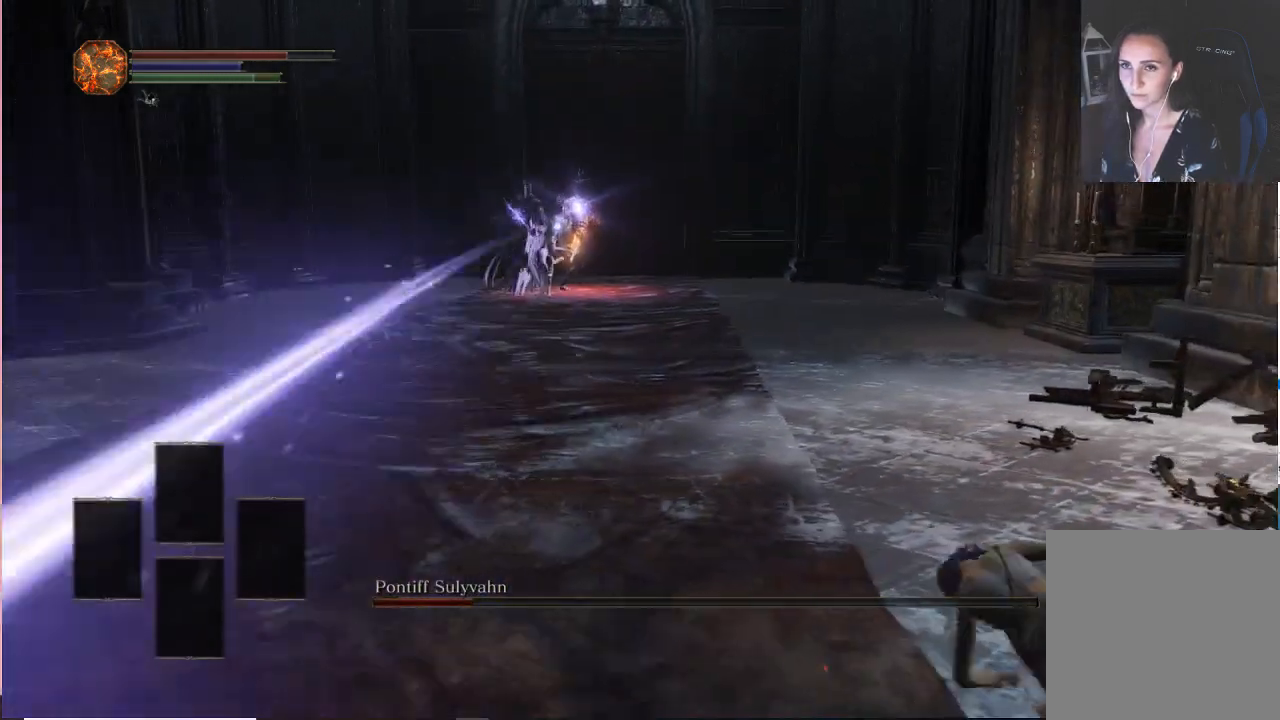
{"buttons": [], "left_stick": "left", "right_stick": "center", "events": [[250, "B", "down"], [367, "B", "up"]]}
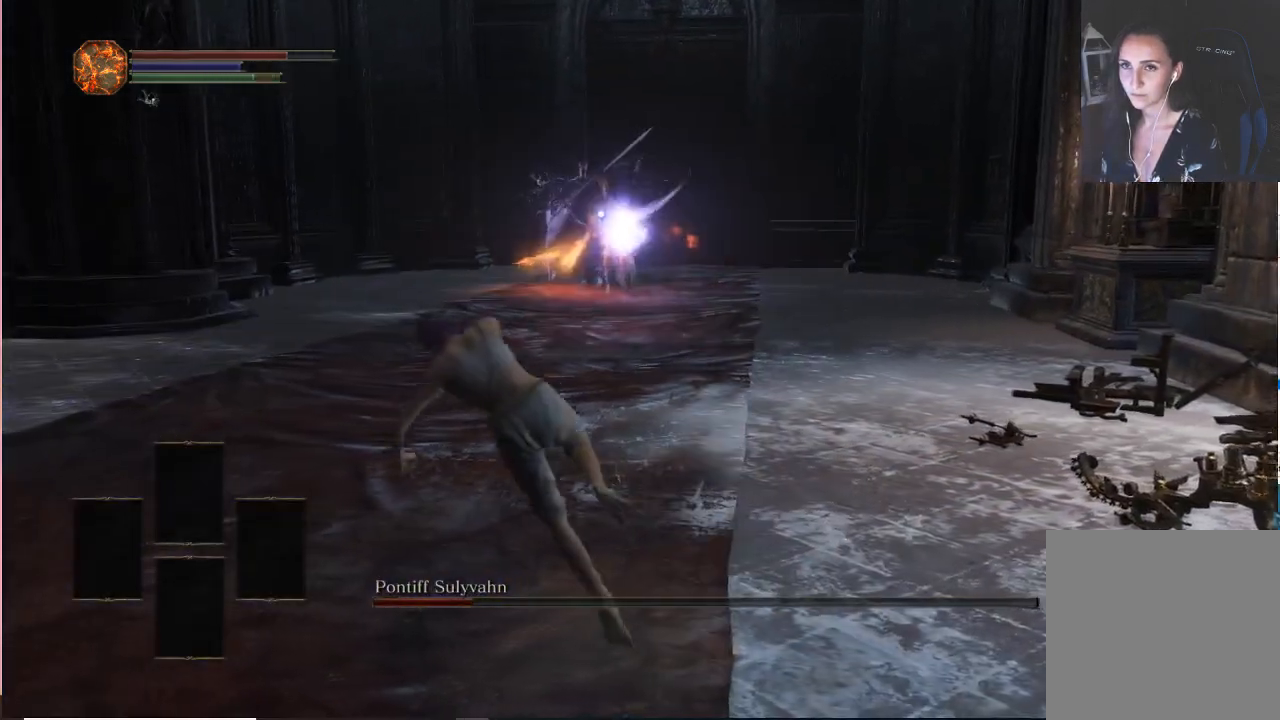
{"buttons": [], "left_stick": "left", "right_stick": "center"}
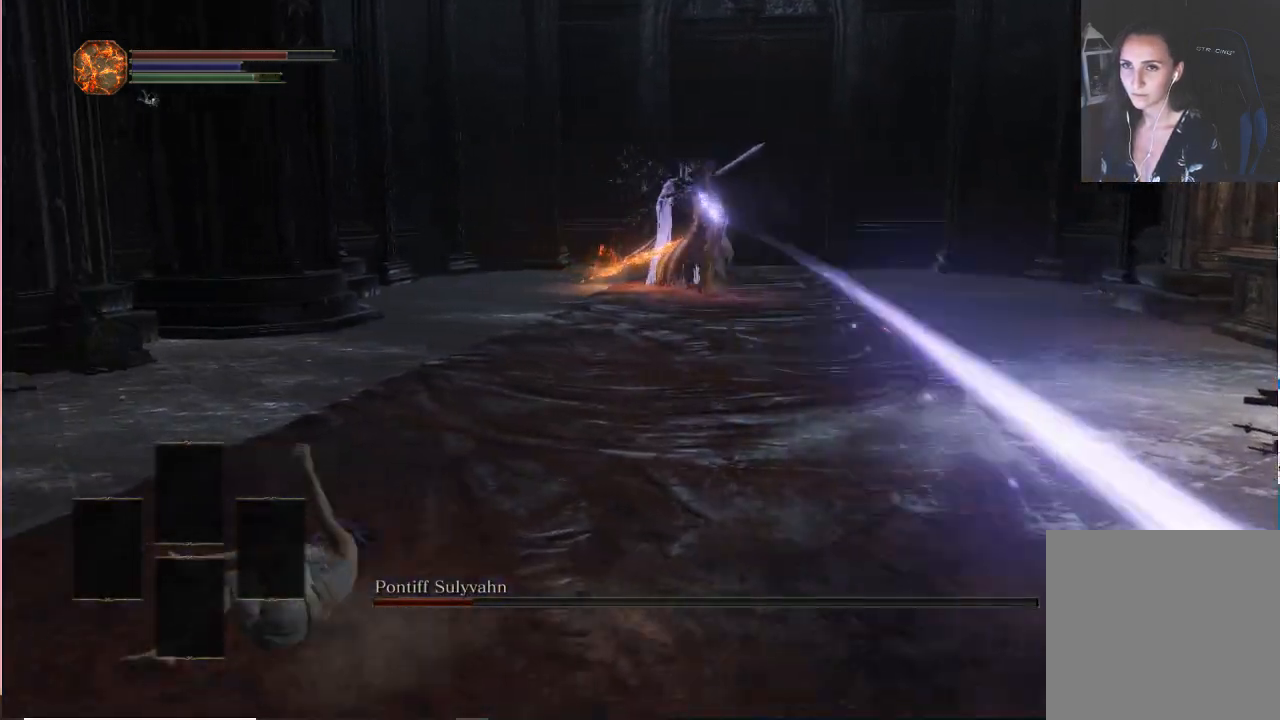
{"buttons": [], "left_stick": "up-left", "right_stick": "center", "events": [[283, "left_stick", "up-left"]]}
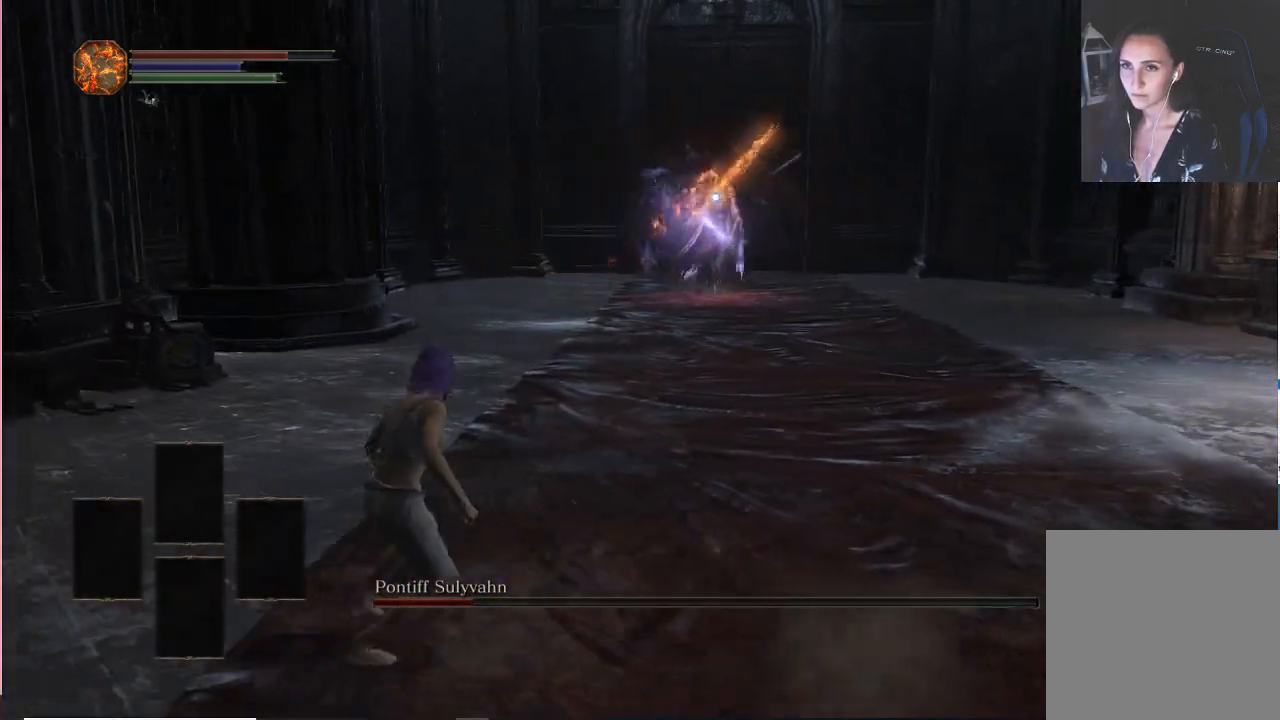
{"buttons": [], "left_stick": "right", "right_stick": "center", "events": [[317, "left_stick", "up-right"], [367, "left_stick", "right"]]}
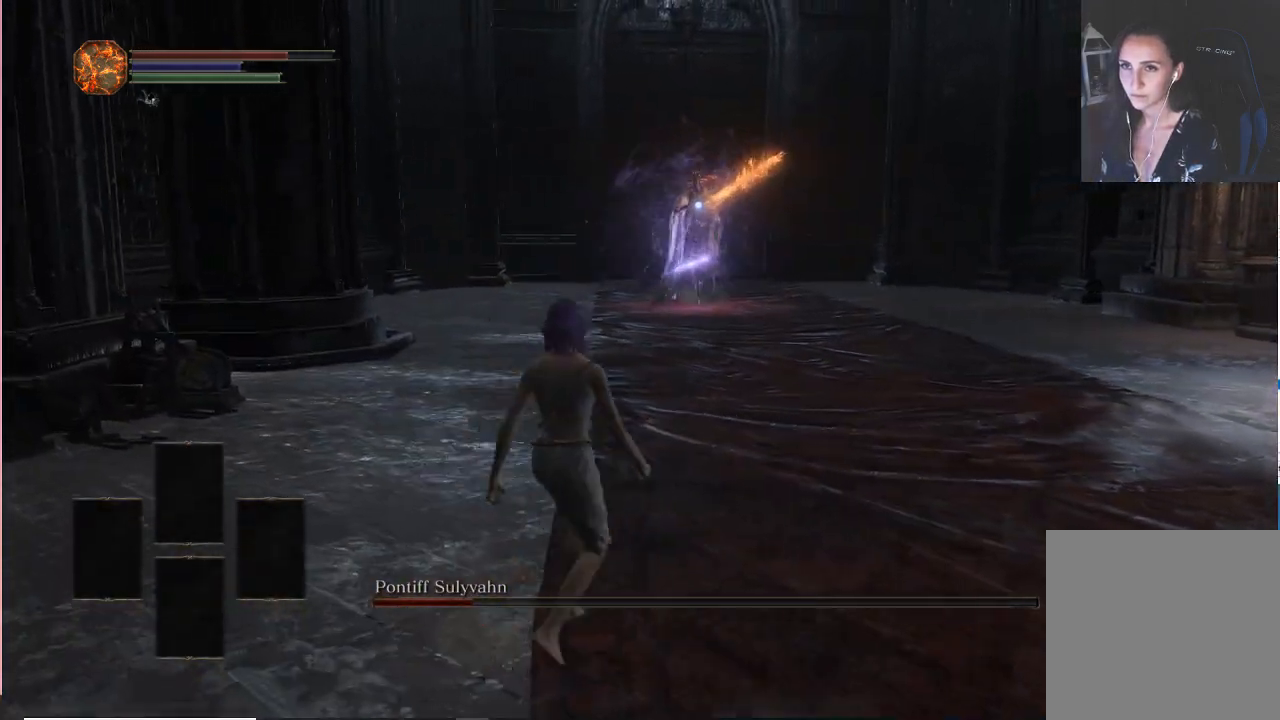
{"buttons": [], "left_stick": "right", "right_stick": "center", "events": []}
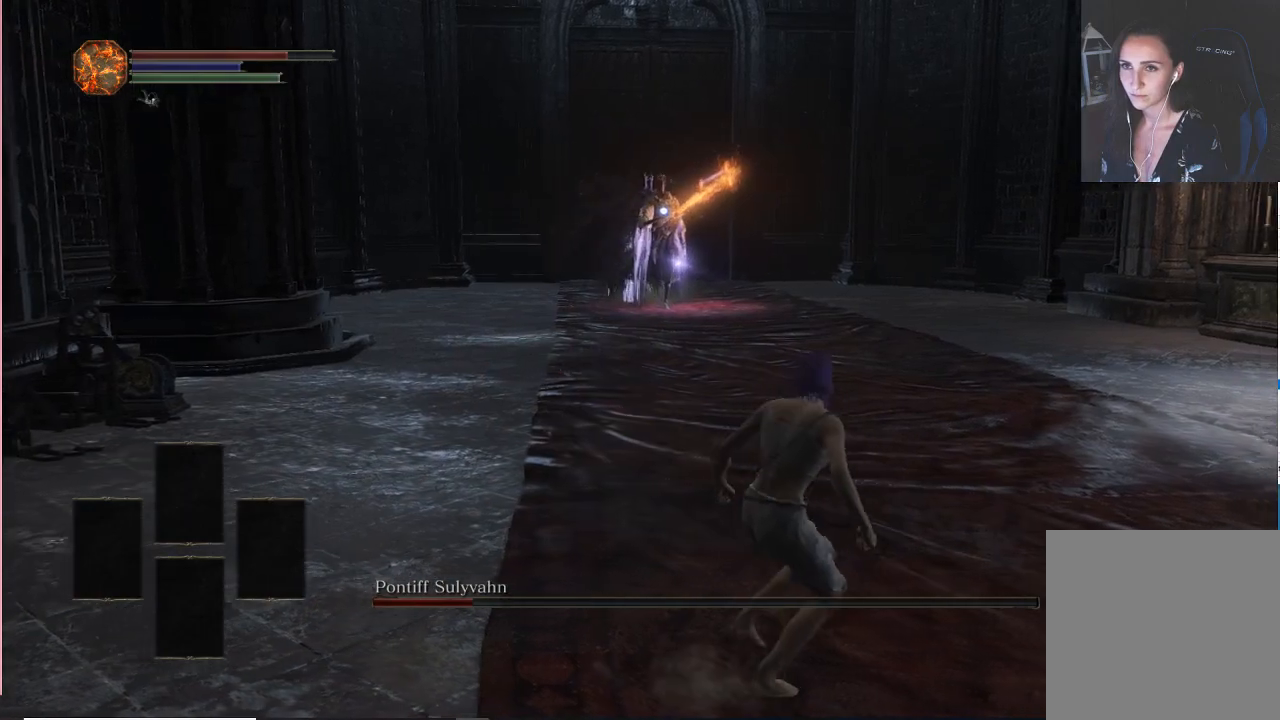
{"buttons": [], "left_stick": "up-left", "right_stick": "center", "events": [[217, "left_stick", "up-right"], [333, "left_stick", "up"], [483, "left_stick", "up-left"]]}
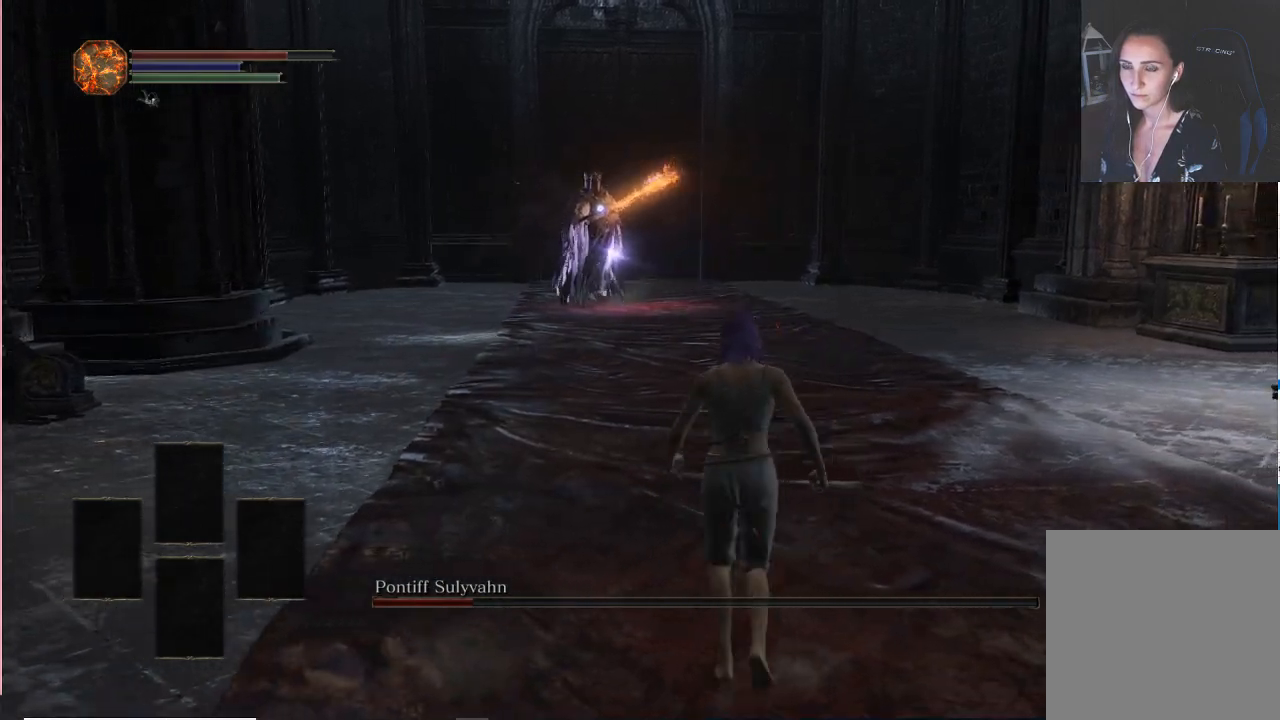
{"buttons": [], "left_stick": "down", "right_stick": "center", "events": [[200, "left_stick", "left"], [383, "left_stick", "down"]]}
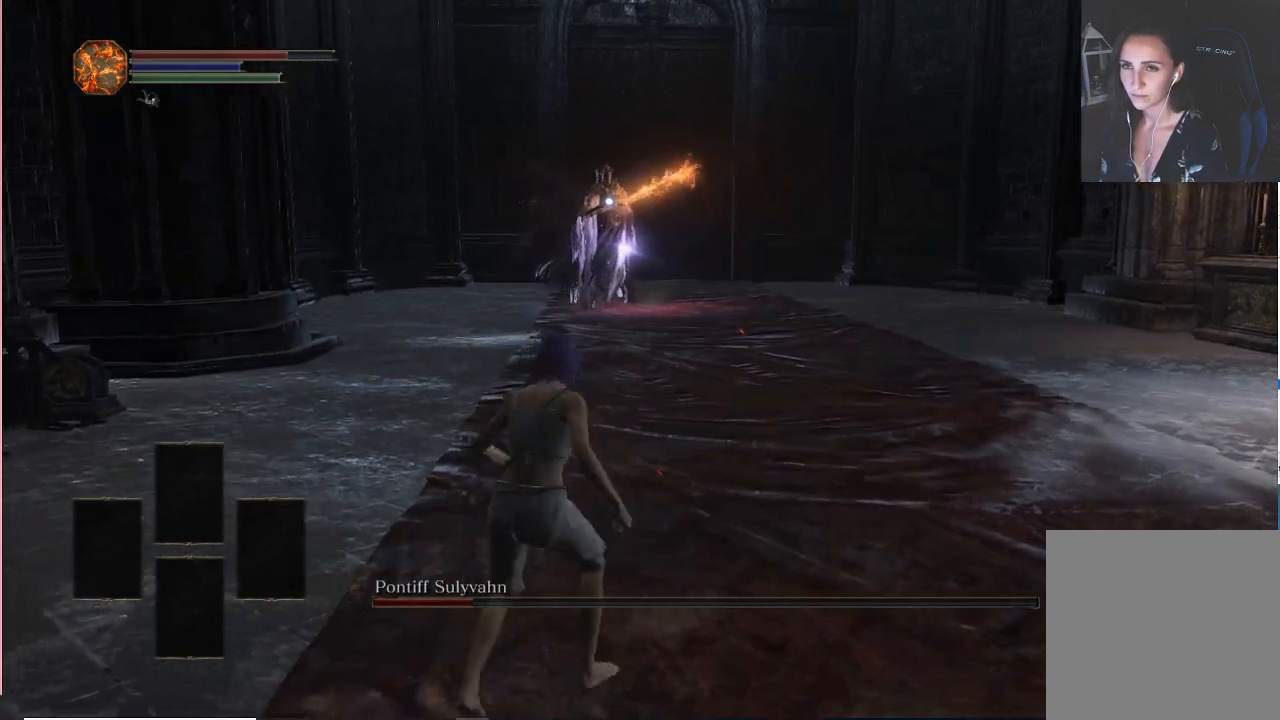
{"buttons": [], "left_stick": "down", "right_stick": "center", "events": [[383, "left_stick", "down-right"], [500, "left_stick", "down"]]}
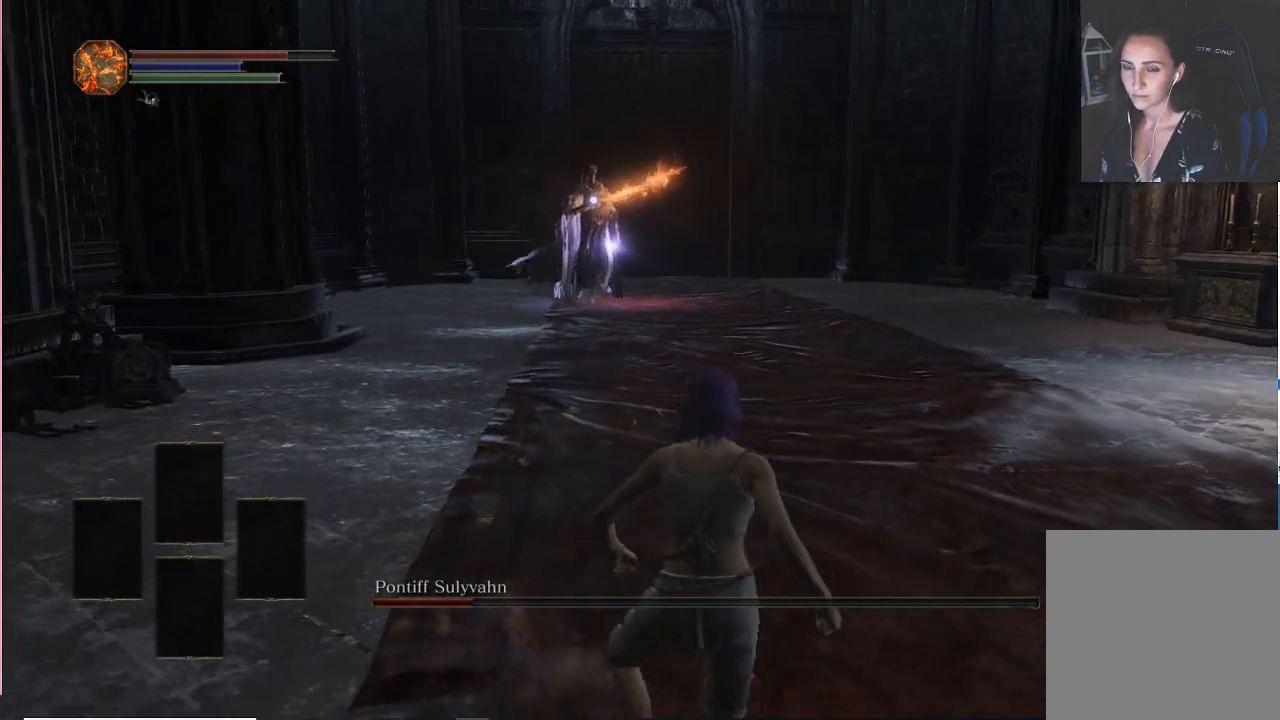
{"buttons": [], "left_stick": "up", "right_stick": "center", "events": [[133, "left_stick", "down-left"], [300, "left_stick", "up-left"], [467, "left_stick", "up"]]}
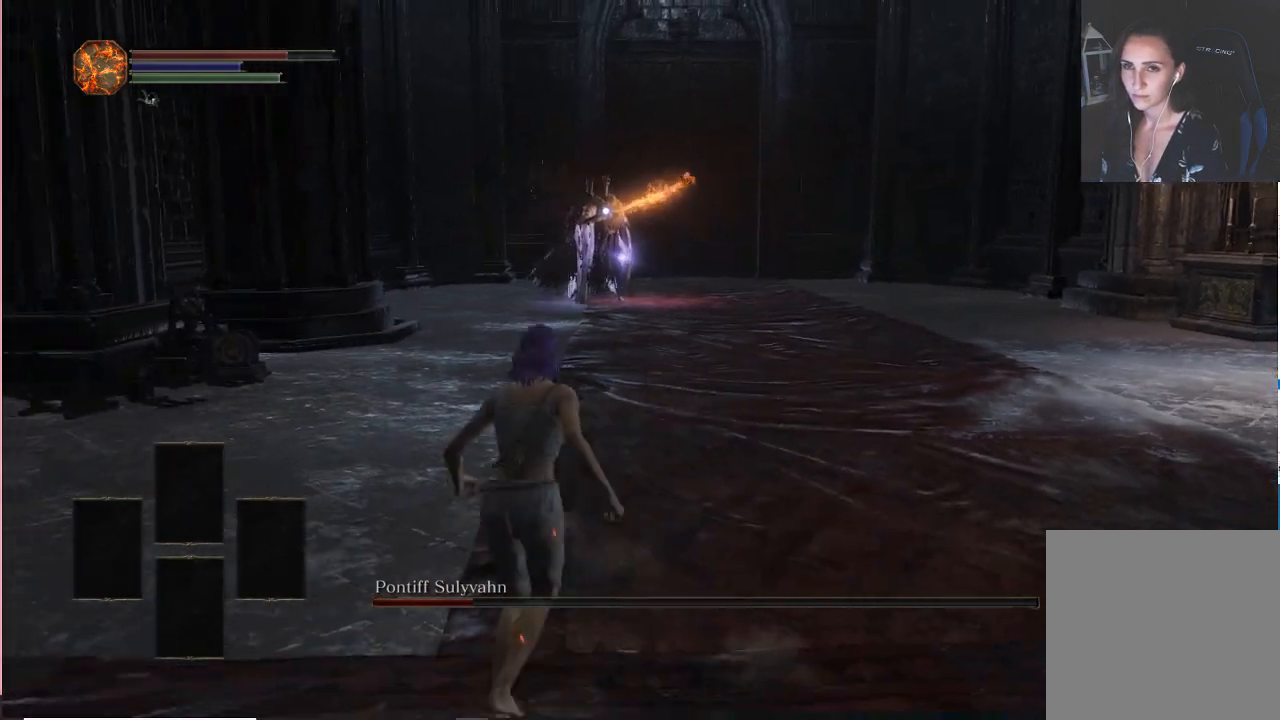
{"buttons": [], "left_stick": "right", "right_stick": "center", "events": [[67, "left_stick", "up-right"], [167, "left_stick", "right"]]}
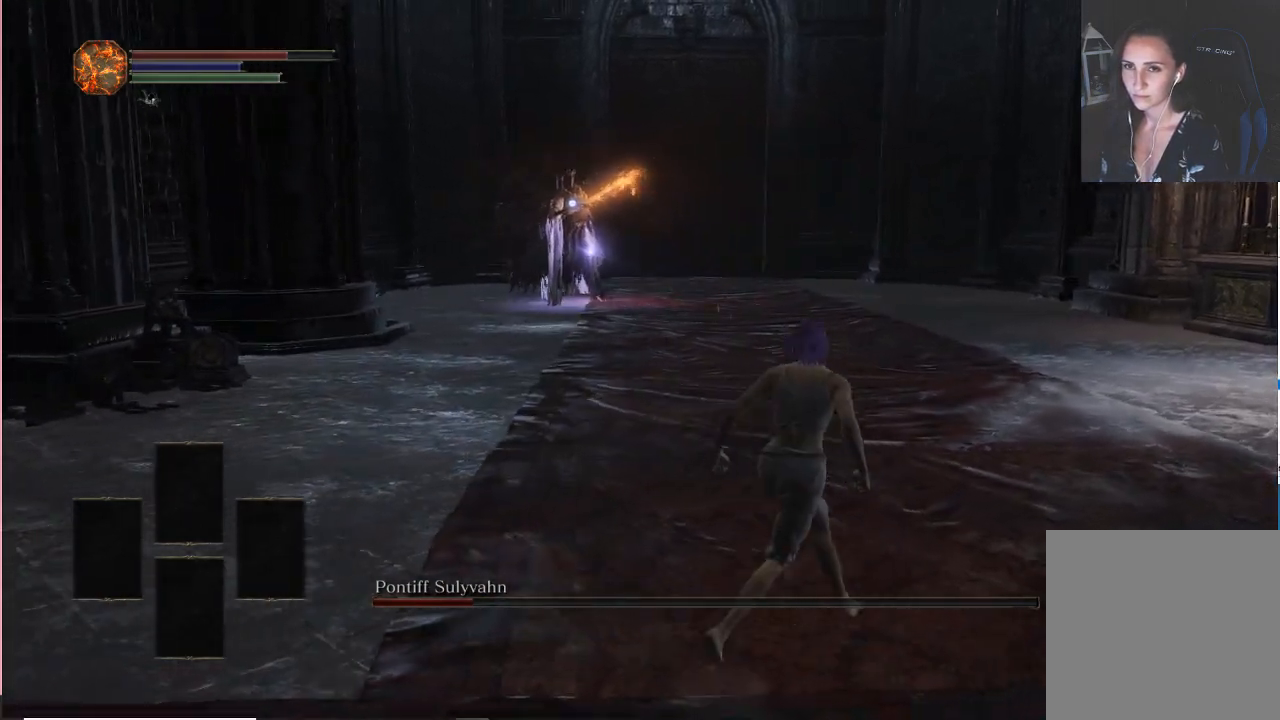
{"buttons": [], "left_stick": "center", "right_stick": "center", "events": [[117, "left_stick", "center"]]}
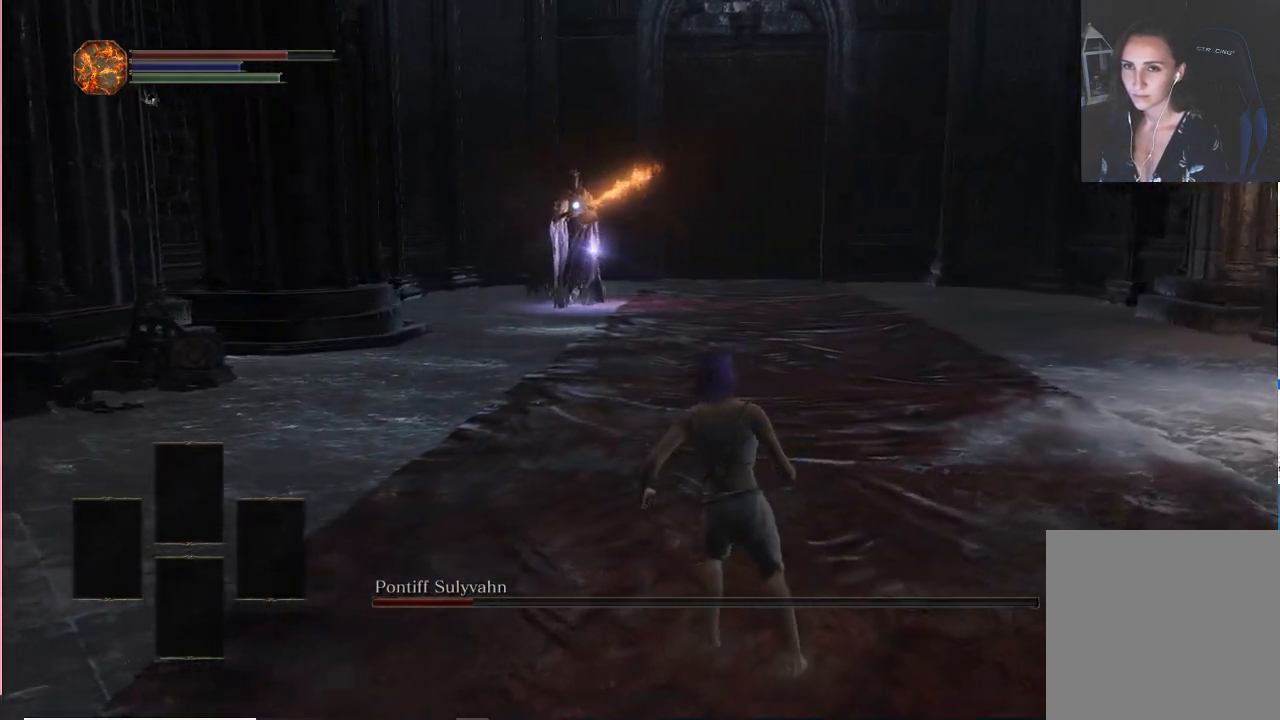
{"buttons": [], "left_stick": "center", "right_stick": "center", "events": []}
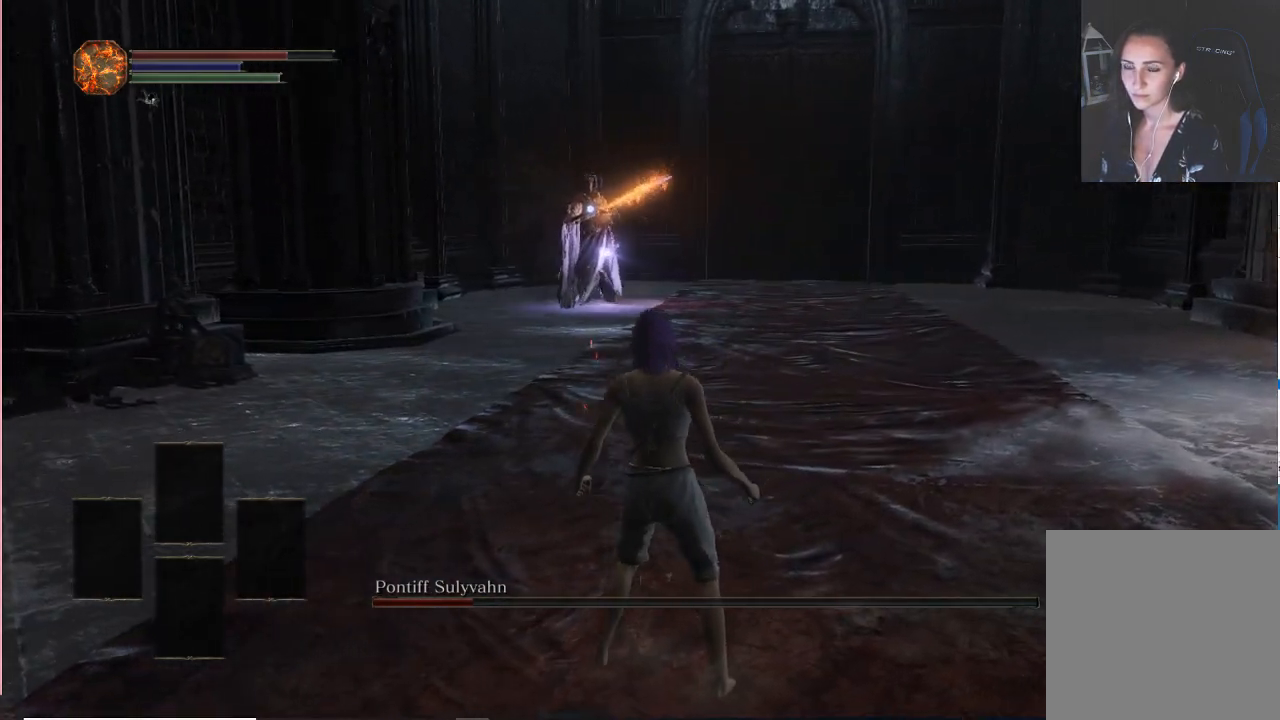
{"buttons": [], "left_stick": "center", "right_stick": "center", "events": []}
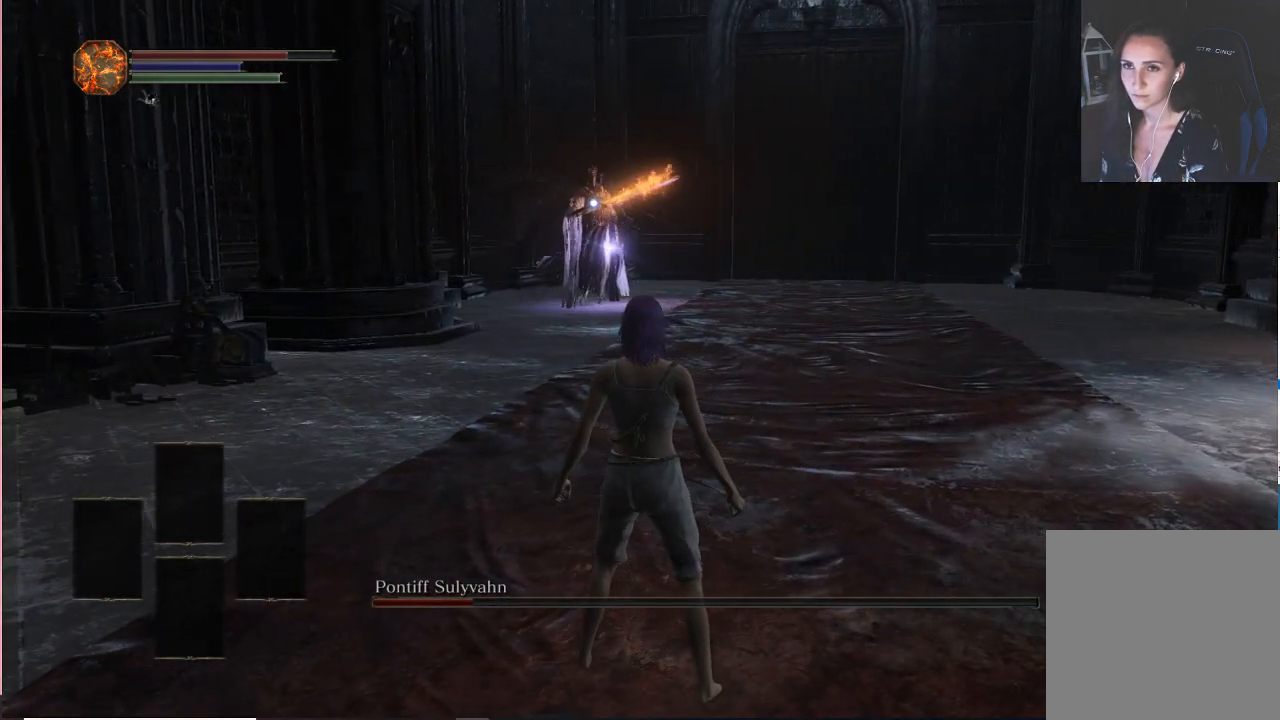
{"buttons": [], "left_stick": "center", "right_stick": "center", "events": []}
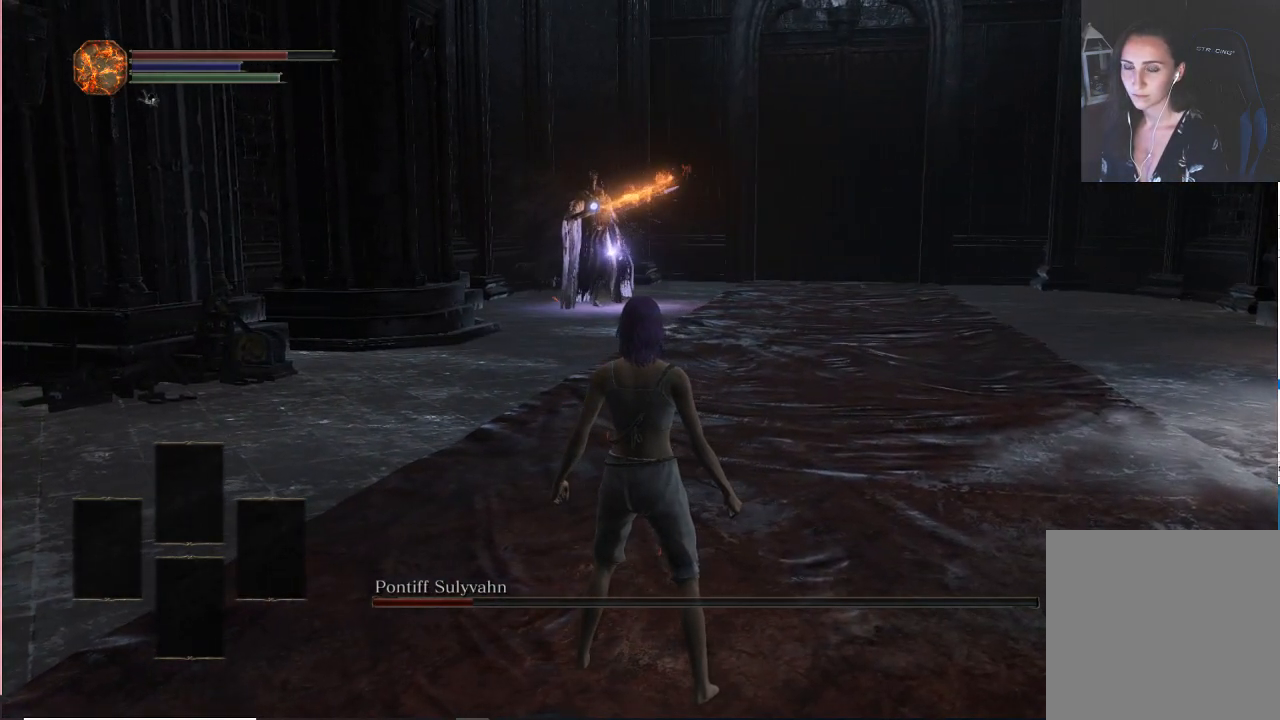
{"buttons": [], "left_stick": "center", "right_stick": "center", "events": []}
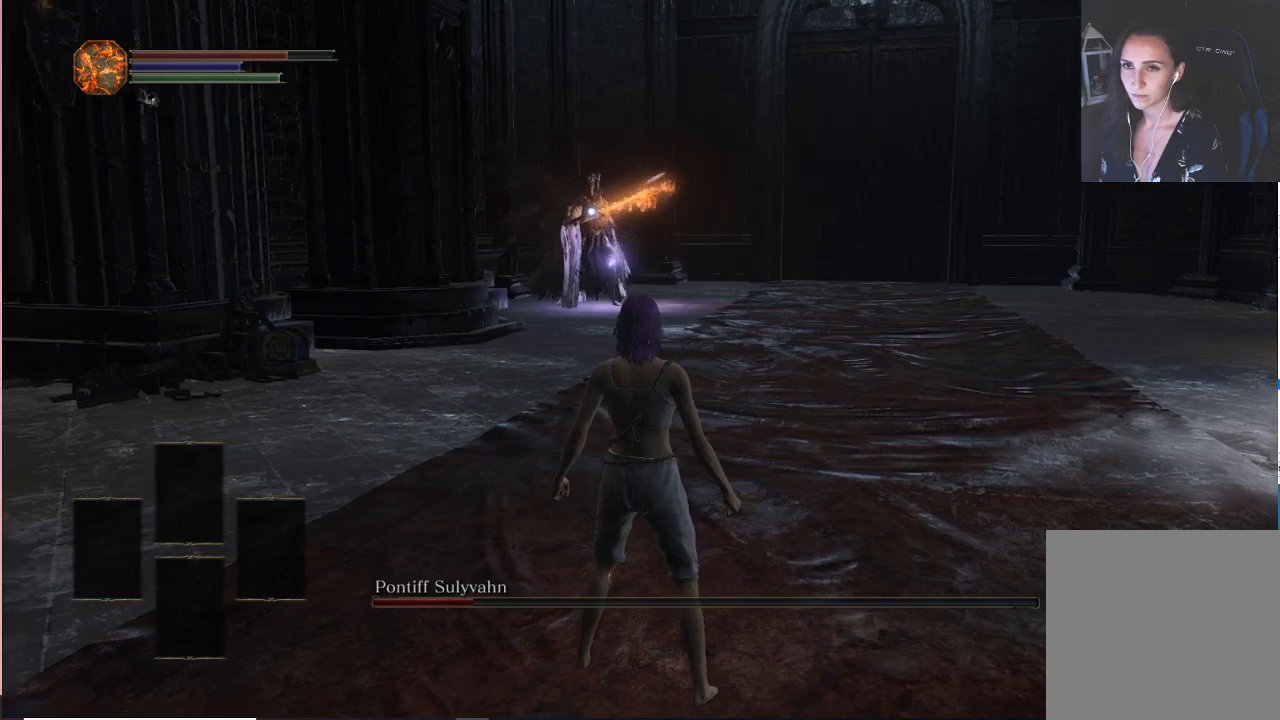
{"buttons": [], "left_stick": "down-left", "right_stick": "center", "events": [[300, "left_stick", "down-left"]]}
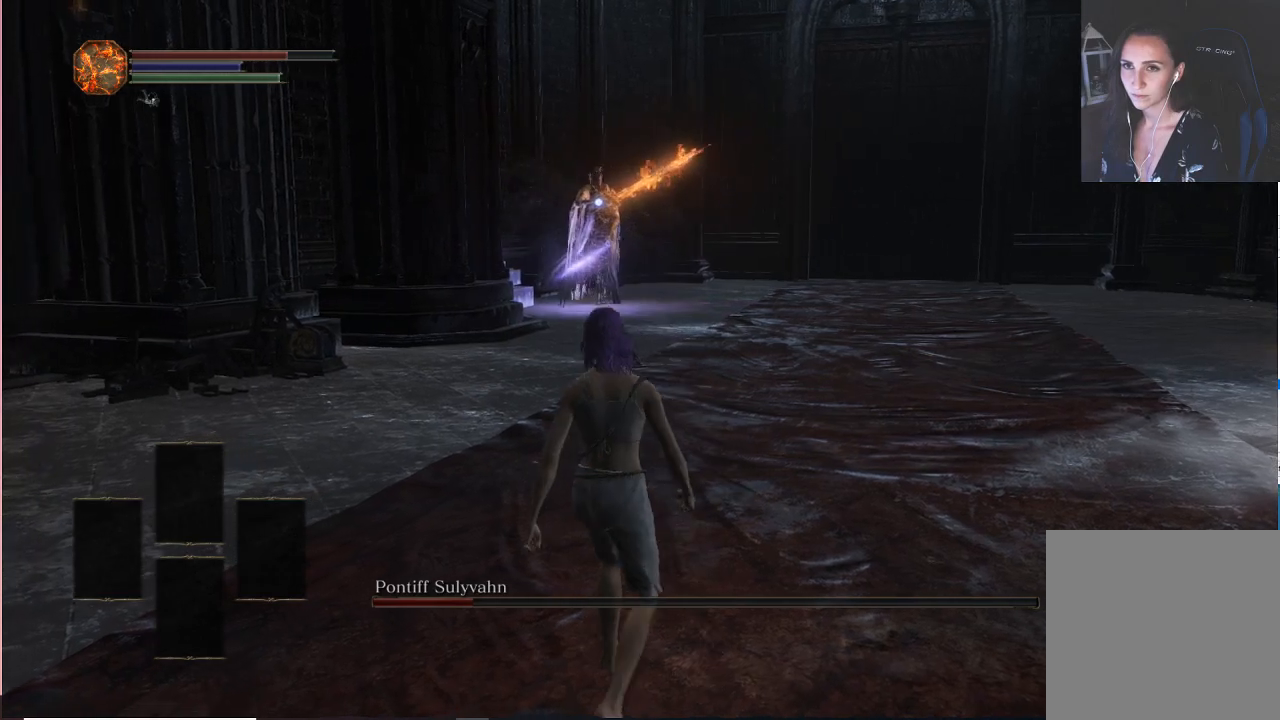
{"buttons": [], "left_stick": "down-left", "right_stick": "center", "events": []}
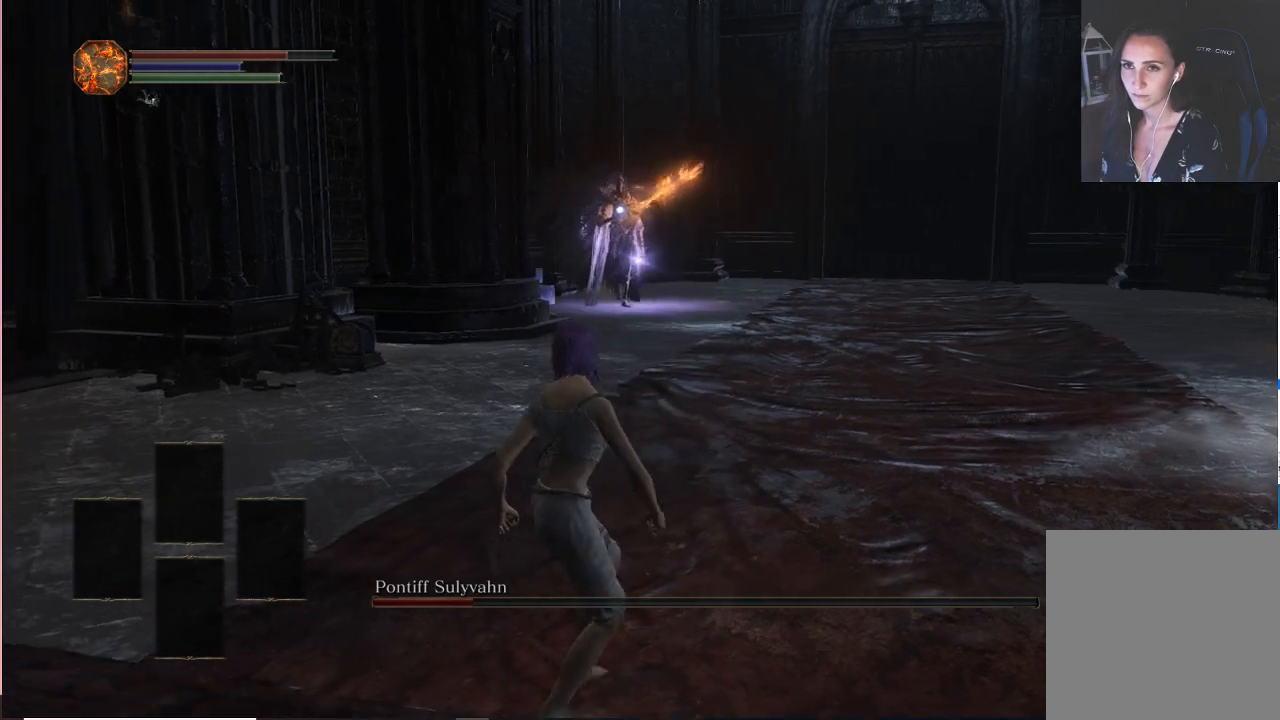
{"buttons": [], "left_stick": "center", "right_stick": "center", "events": [[350, "left_stick", "center"]]}
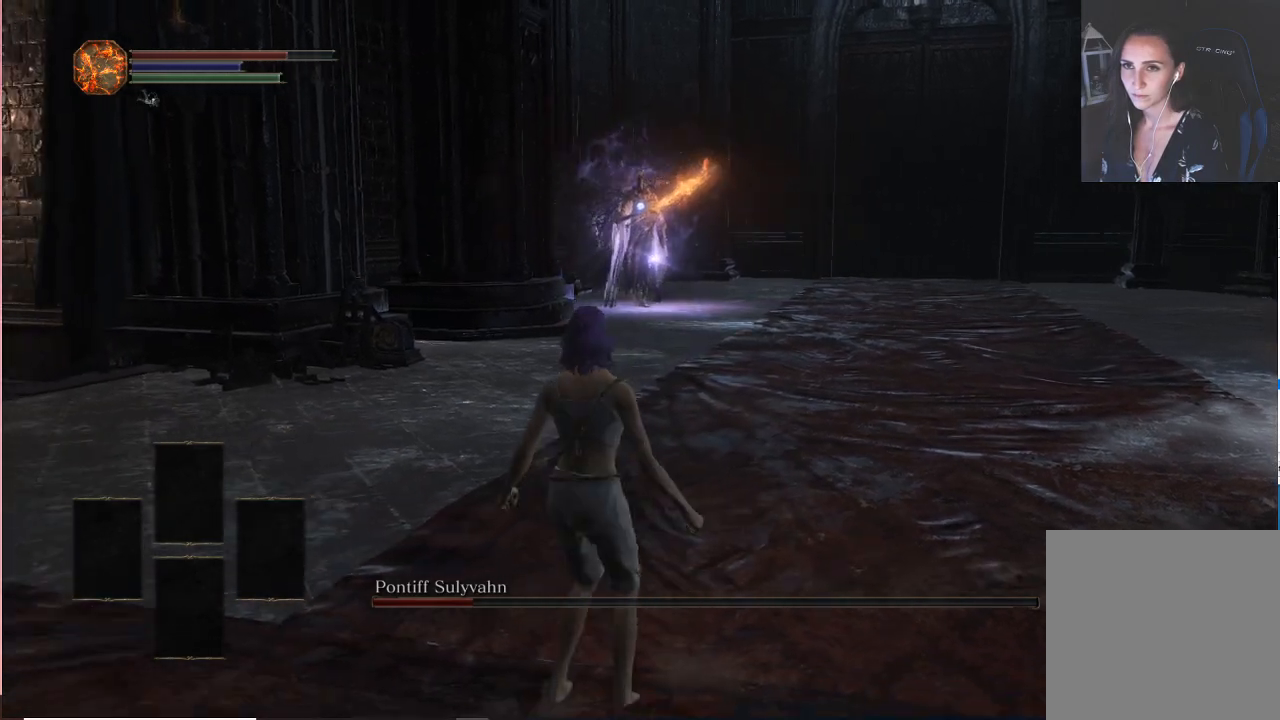
{"buttons": [], "left_stick": "center", "right_stick": "center", "events": [[167, "left_stick", "right"], [467, "left_stick", "center"]]}
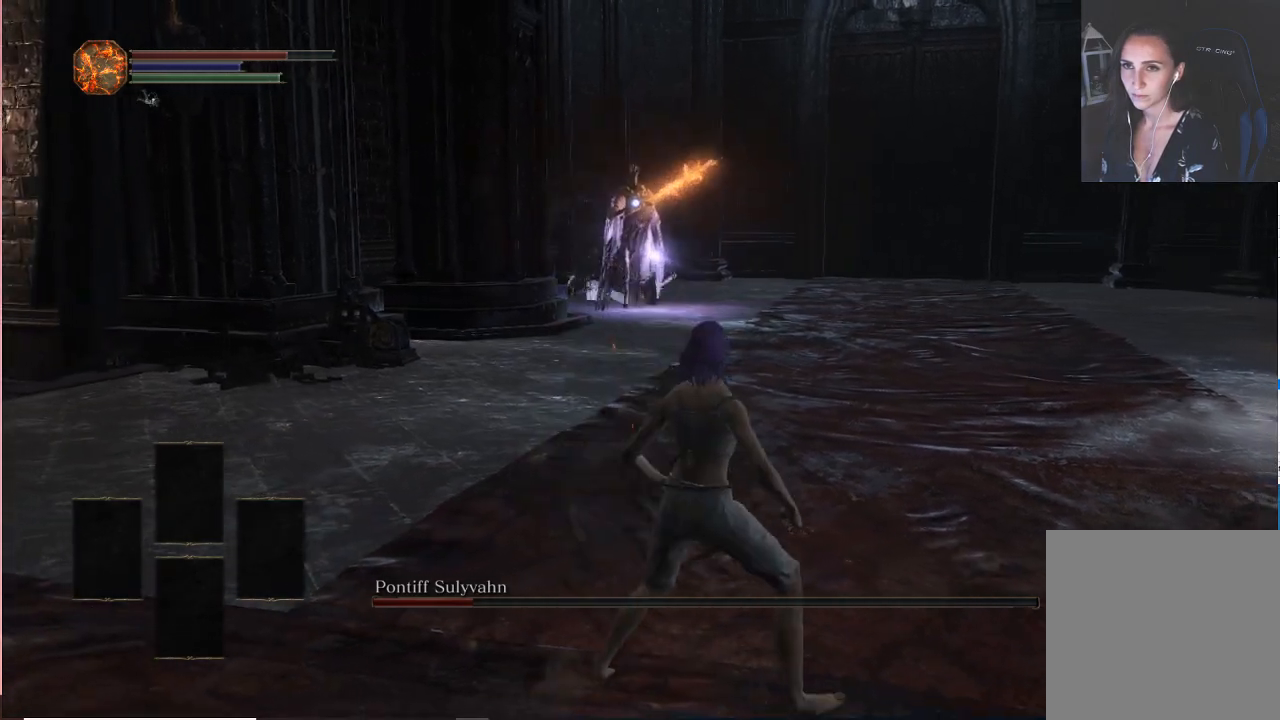
{"buttons": [], "left_stick": "center", "right_stick": "center", "events": []}
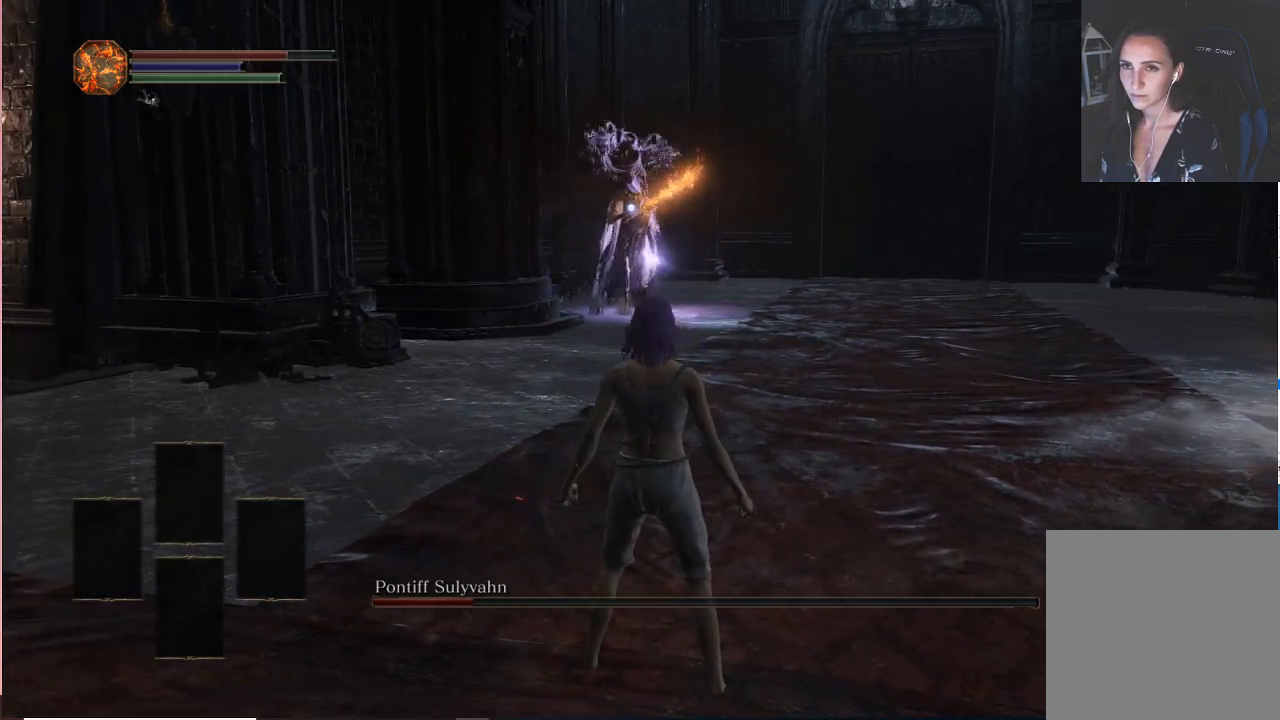
{"buttons": [], "left_stick": "center", "right_stick": "center", "events": []}
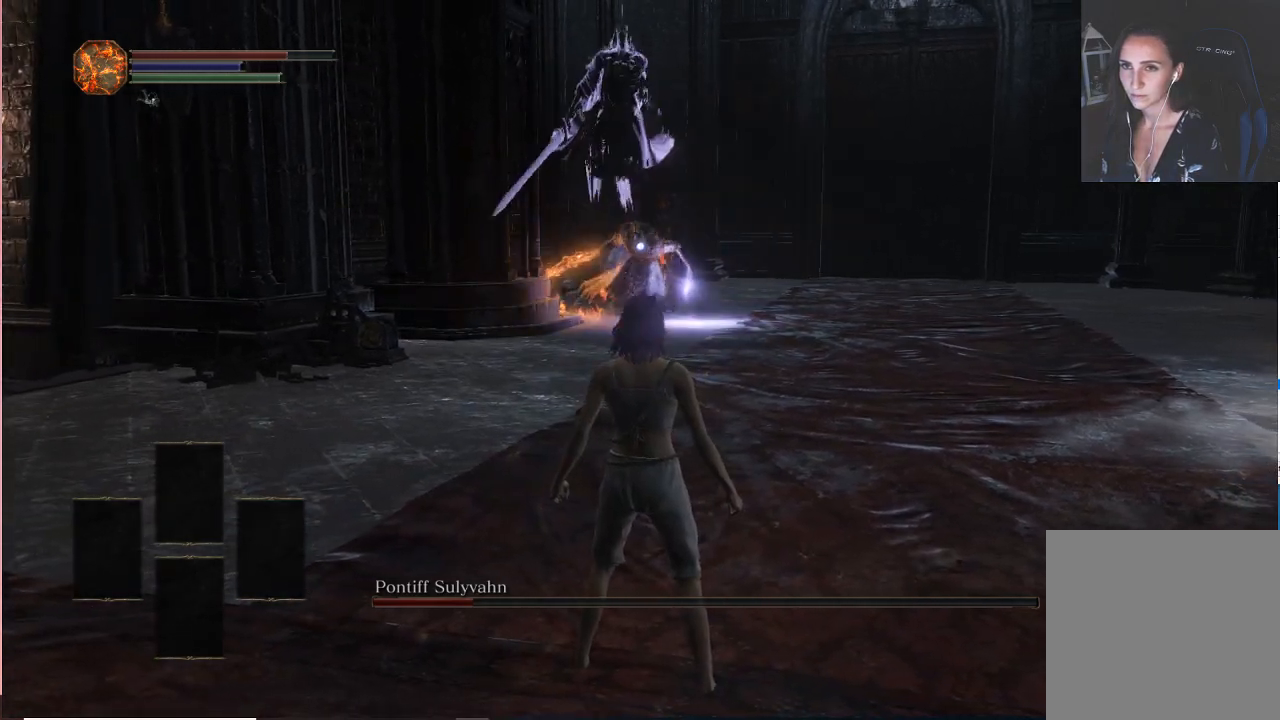
{"buttons": [], "left_stick": "down", "right_stick": "center", "events": [[300, "left_stick", "down"]]}
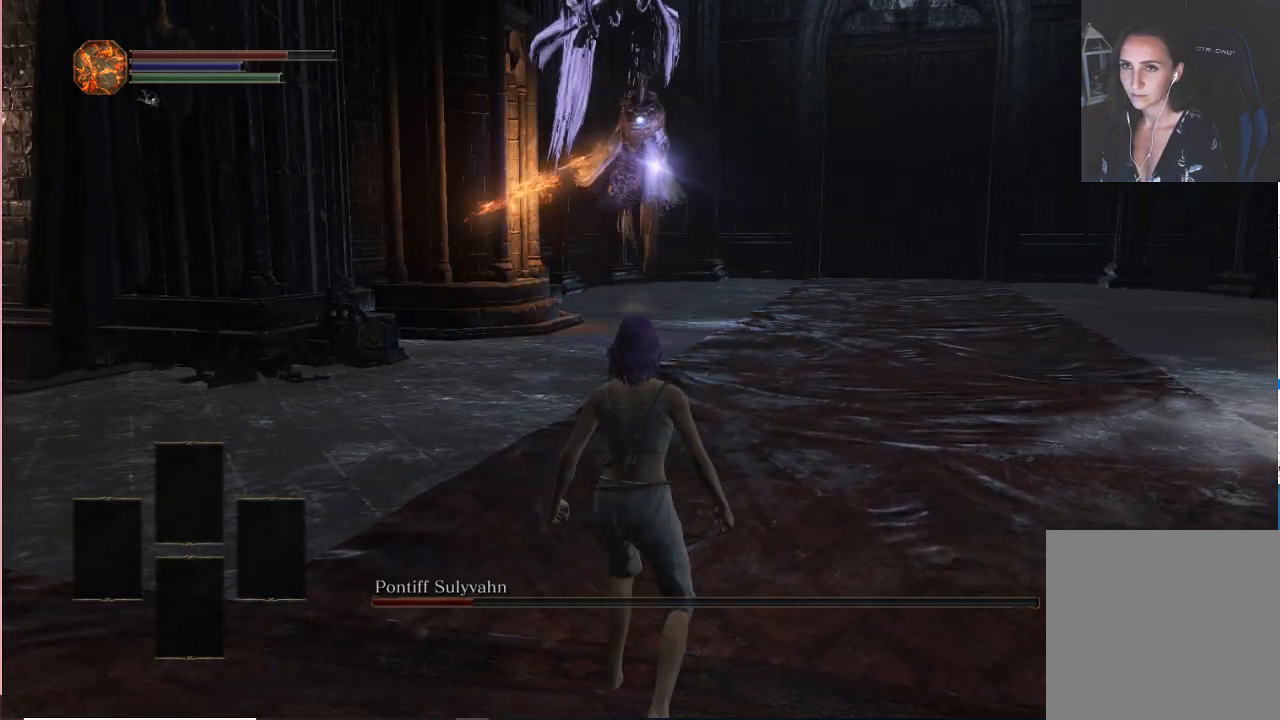
{"buttons": [], "left_stick": "down", "right_stick": "center", "events": [[133, "B", "down"], [267, "B", "up"]]}
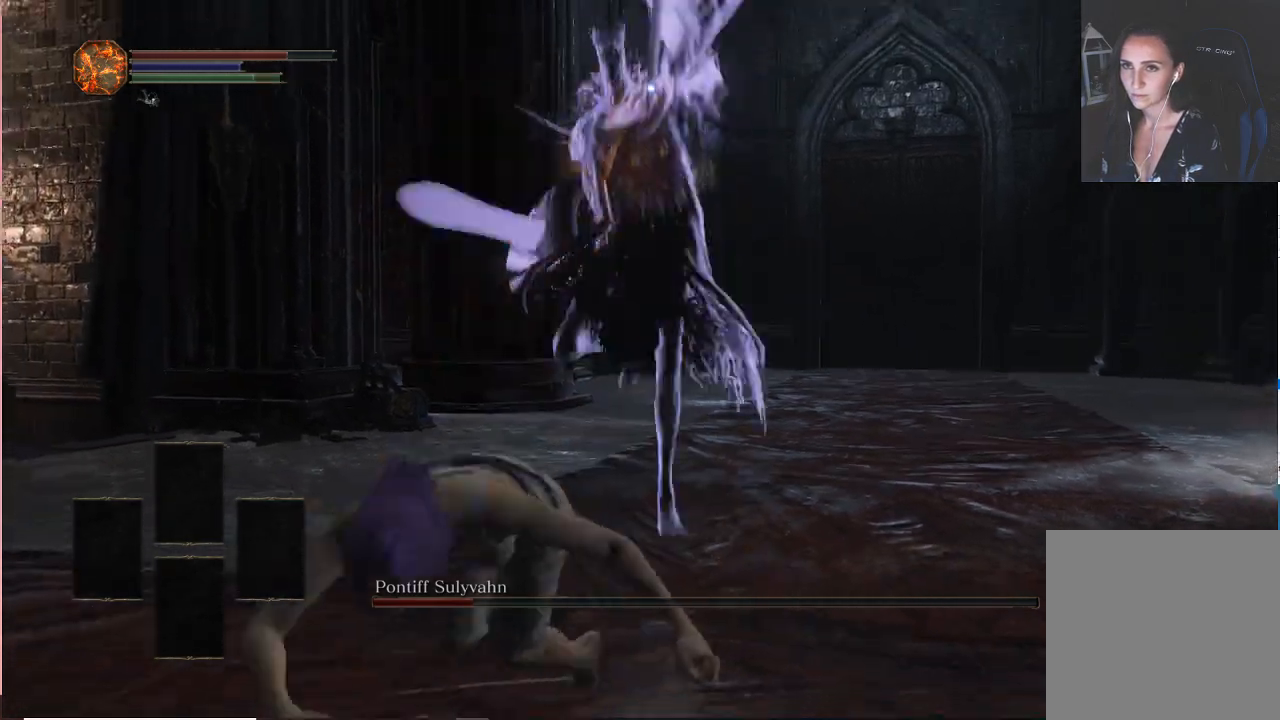
{"buttons": [], "left_stick": "down", "right_stick": "center", "events": []}
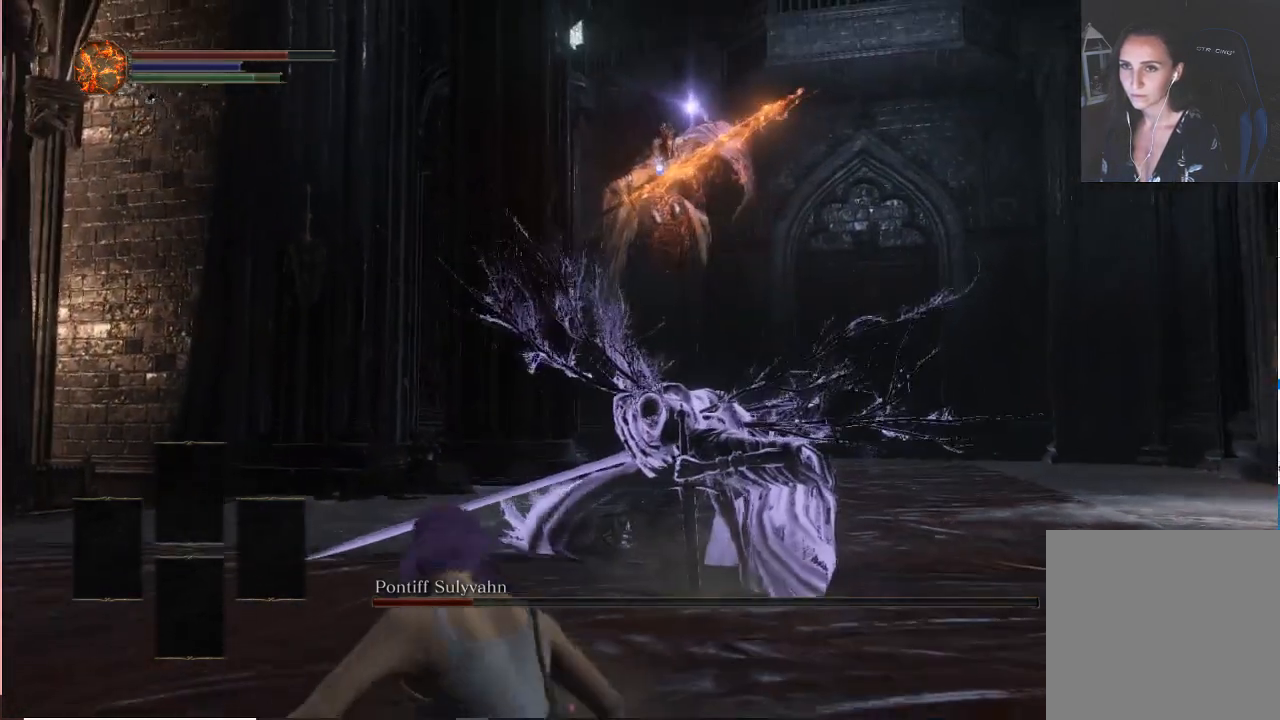
{"buttons": ["B"], "left_stick": "down", "right_stick": "center", "events": [[17, "B", "down"], [150, "B", "up"], [433, "B", "down"]]}
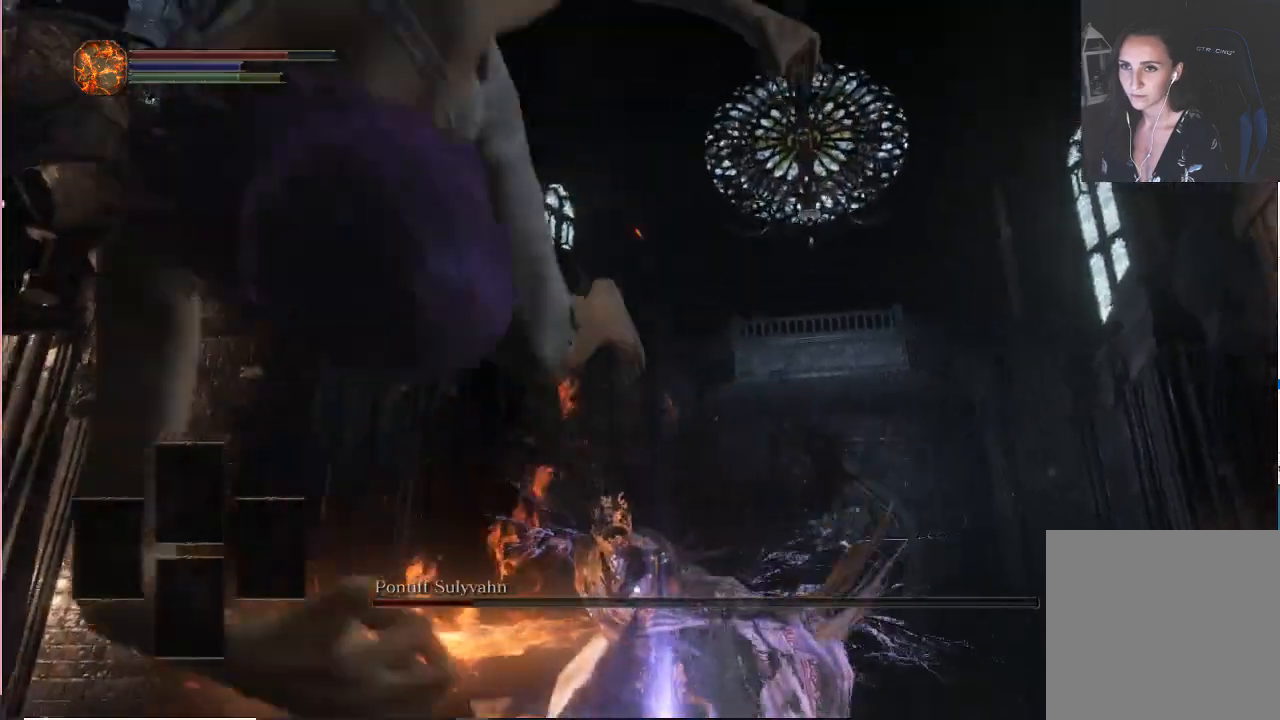
{"buttons": ["B"], "left_stick": "down", "right_stick": "center", "events": []}